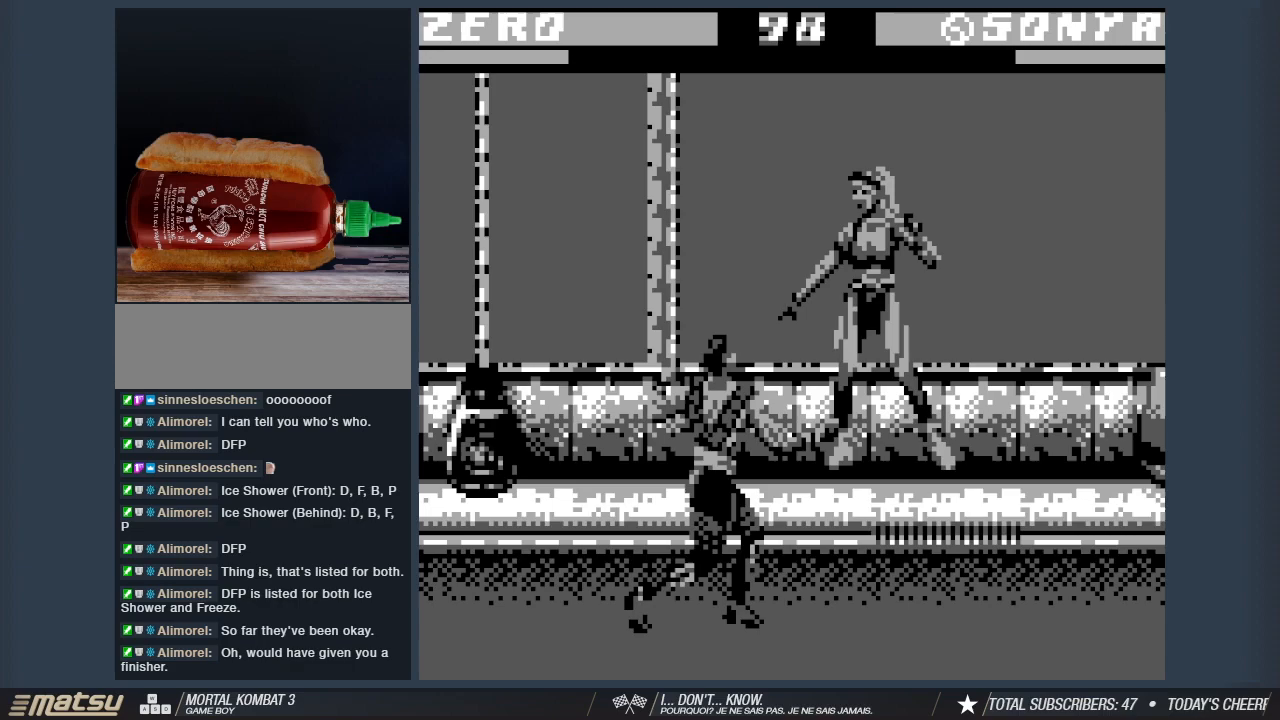
Gameplay with keyboard; each line is a JSON object with the keys held at the frame after it. "events" lists presses ("down") and releases ("up") of "1", "2", "3", "4", "5", "6", "a", "d", "s" and "w" between this image and that frame as [ms after this image, input, new state], when the widget could be followed in between. No other keys are recorded. Mouse input is not recorded.
{"keys": ["1", "s"], "events": []}
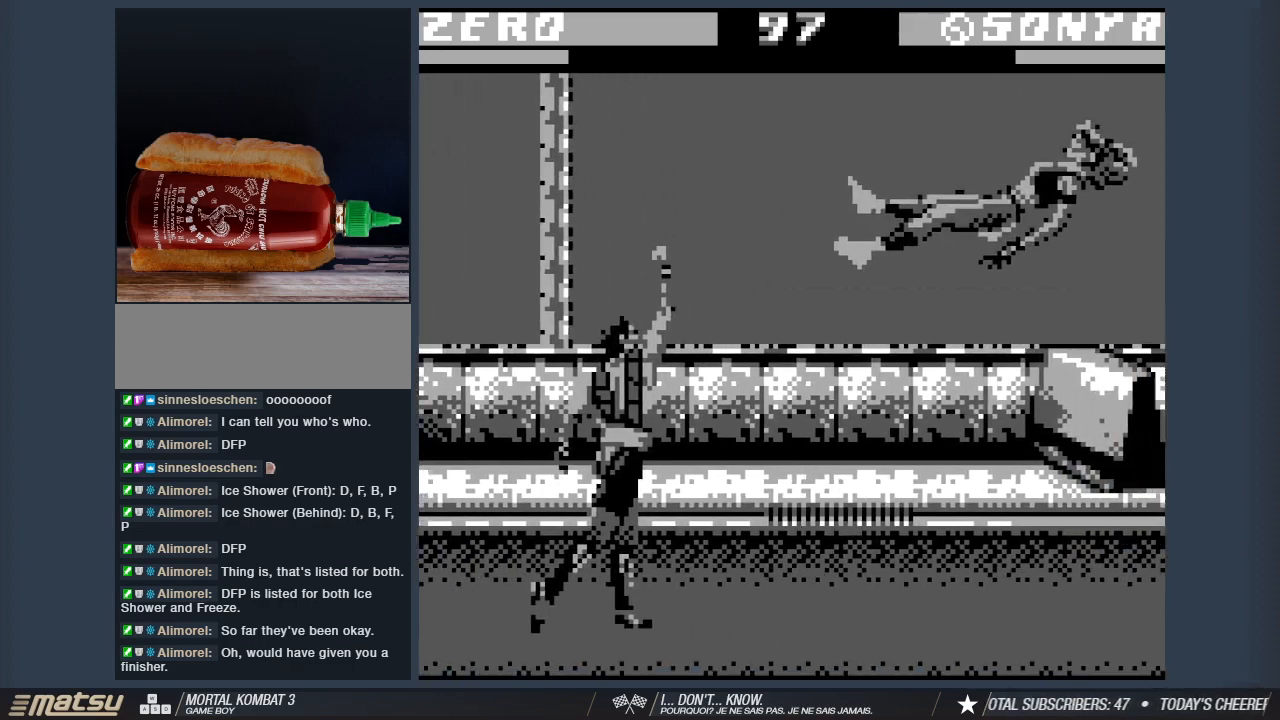
{"keys": ["s"], "events": [[167, "1", "up"]]}
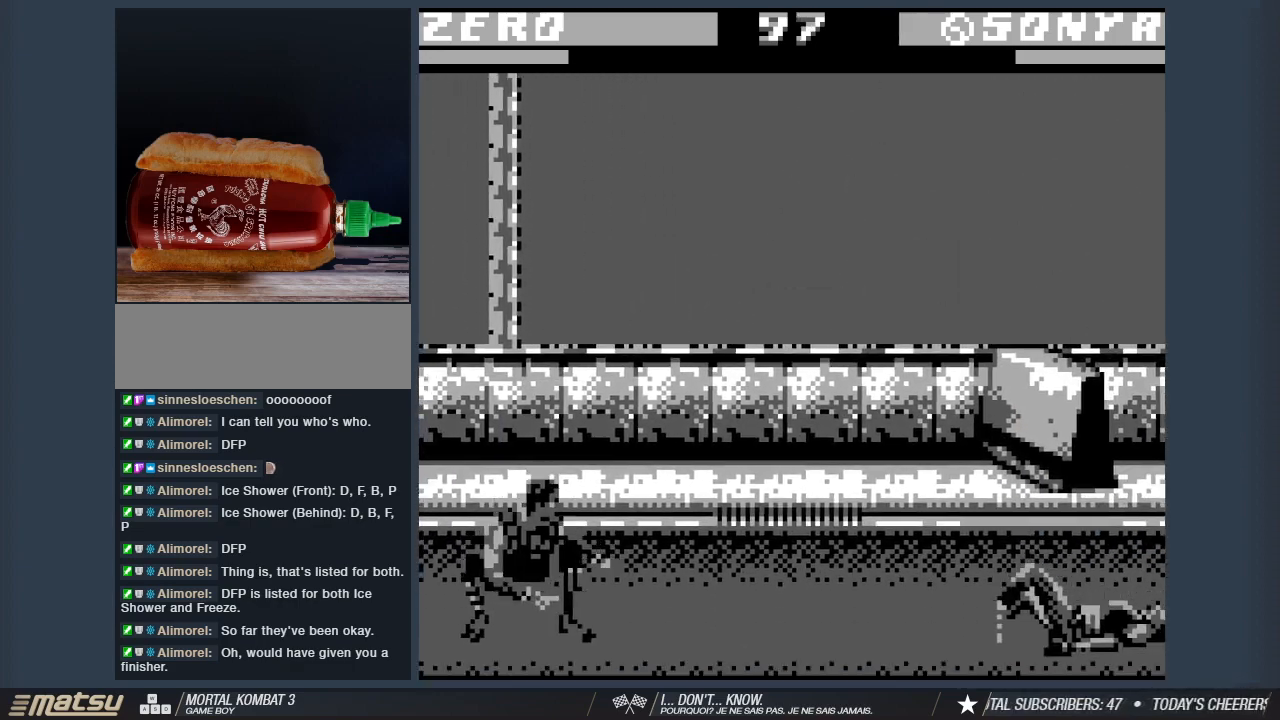
{"keys": ["s"], "events": []}
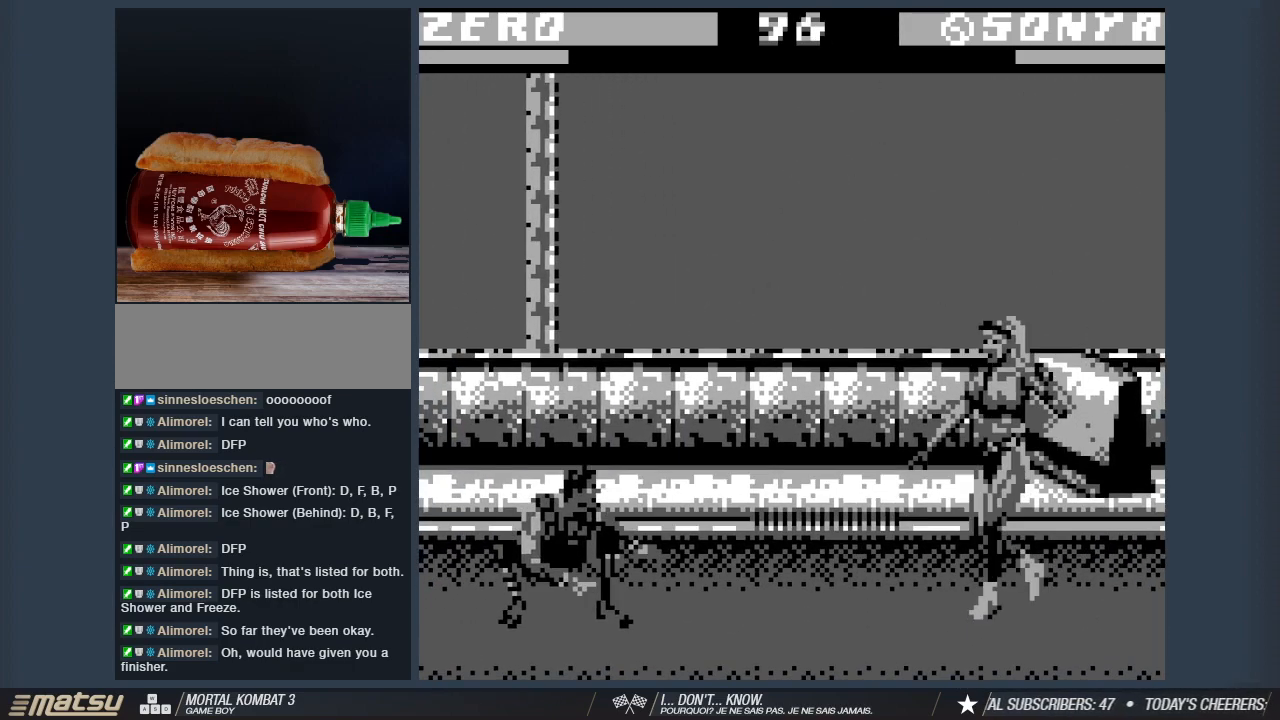
{"keys": ["s"], "events": []}
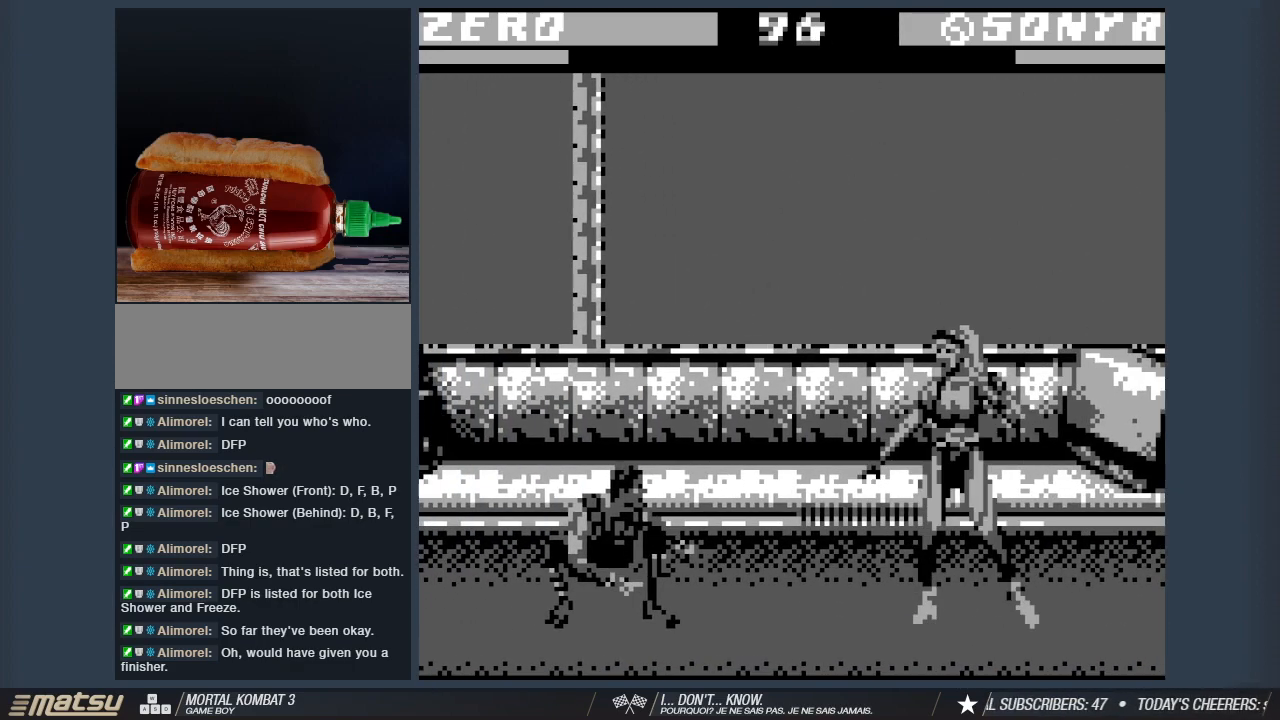
{"keys": ["s"], "events": []}
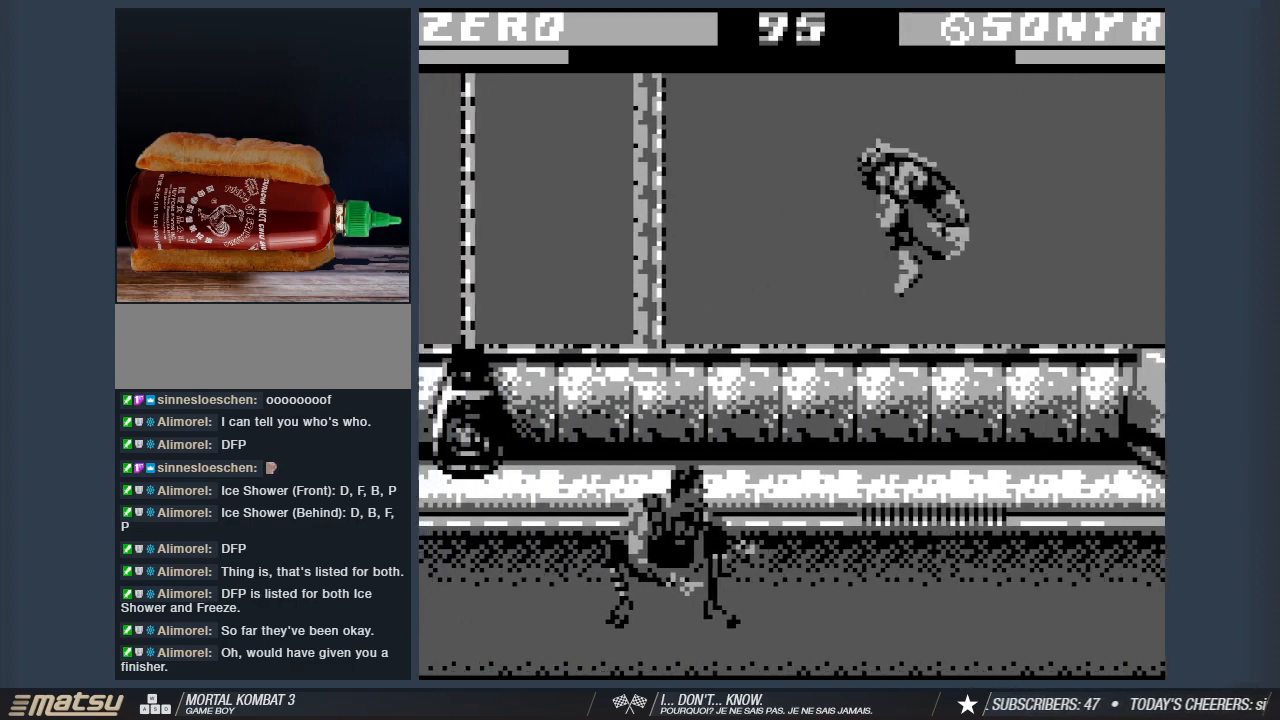
{"keys": ["1", "s"], "events": [[233, "1", "down"]]}
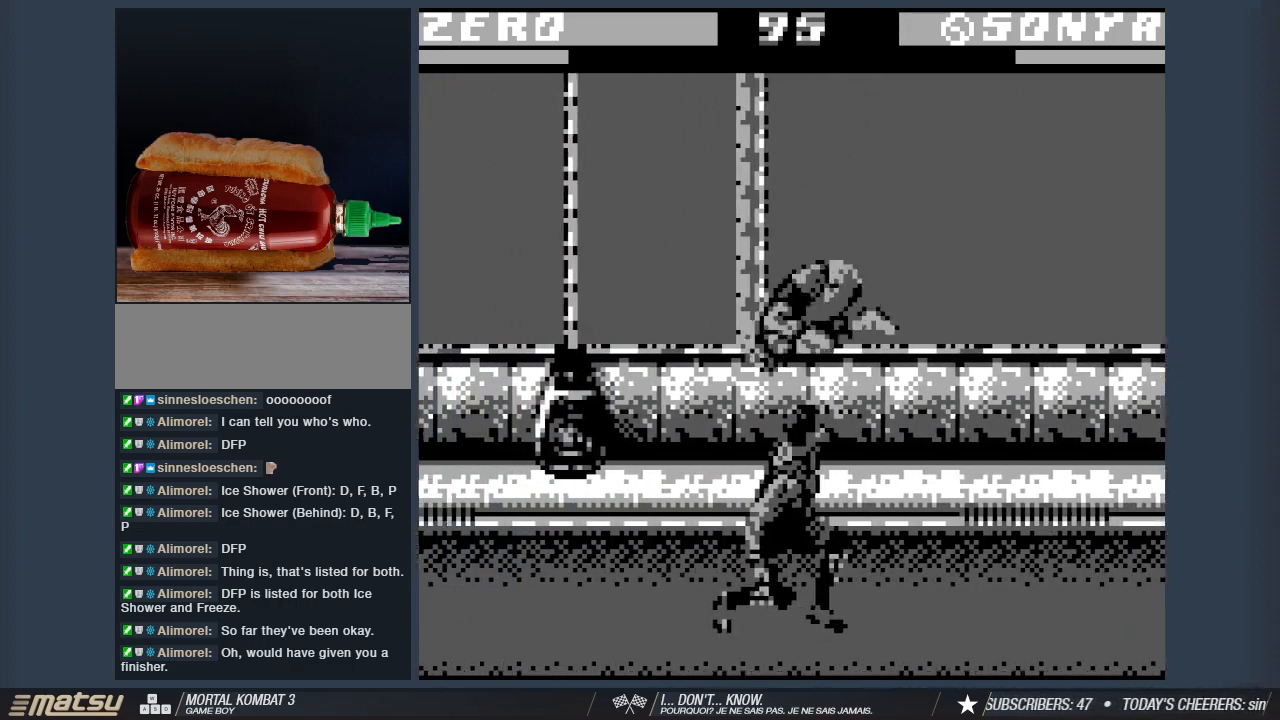
{"keys": ["1", "s"], "events": []}
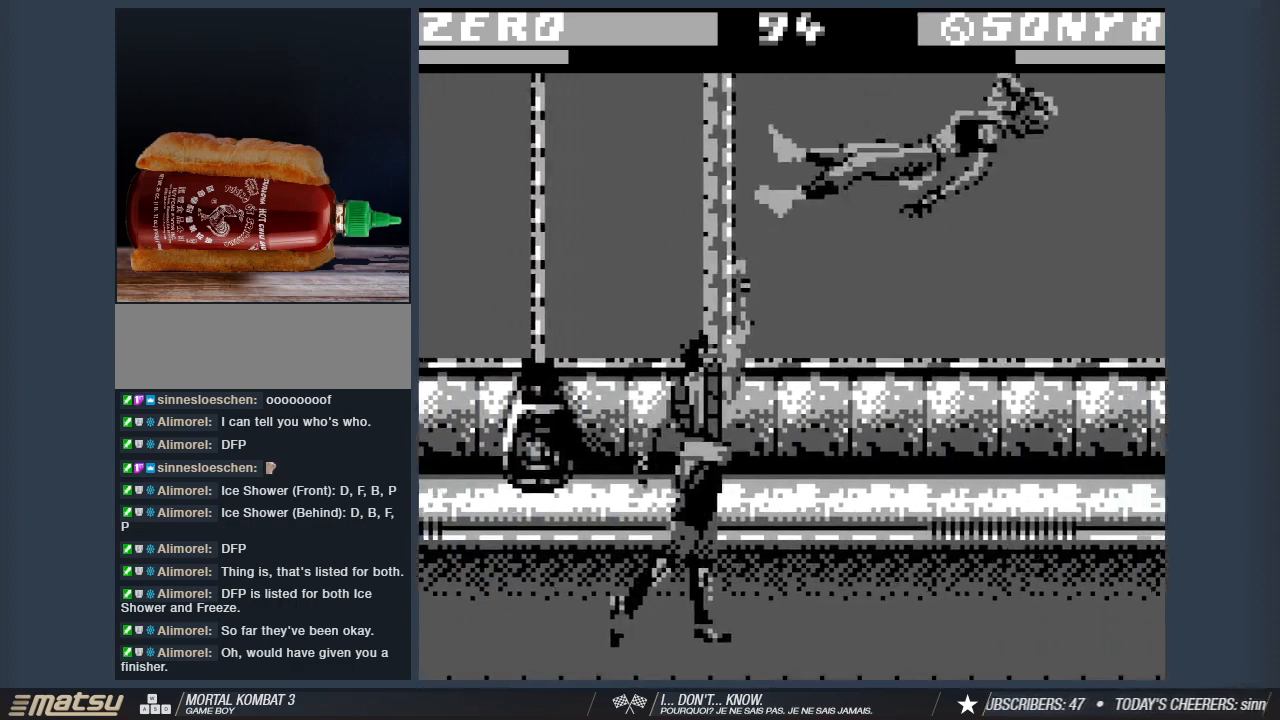
{"keys": ["s"], "events": [[267, "1", "up"]]}
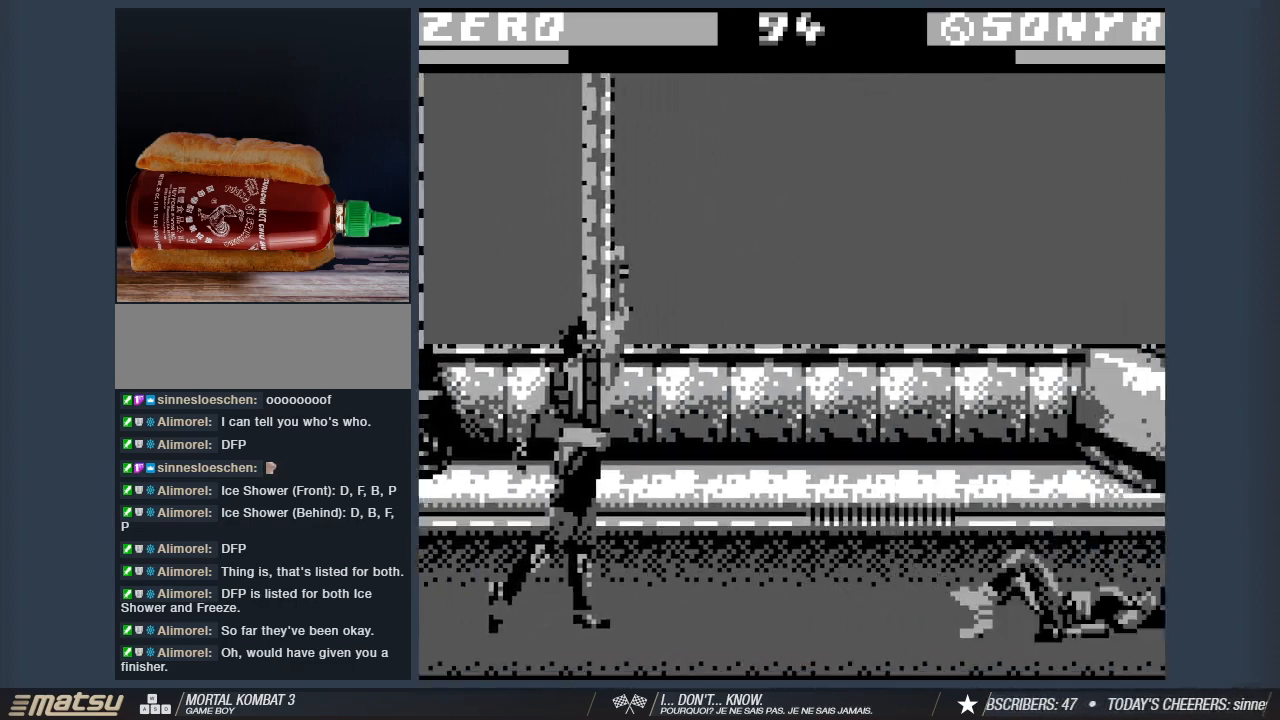
{"keys": ["s"], "events": []}
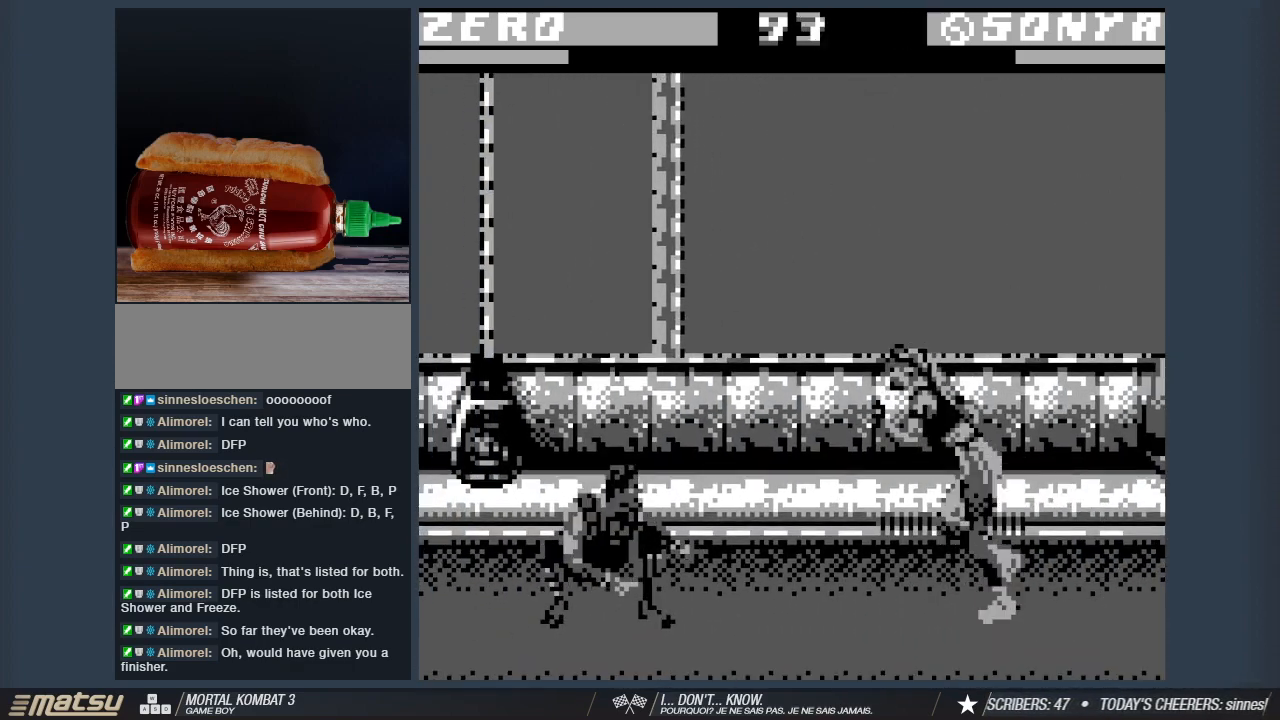
{"keys": ["1", "s"], "events": [[250, "1", "down"]]}
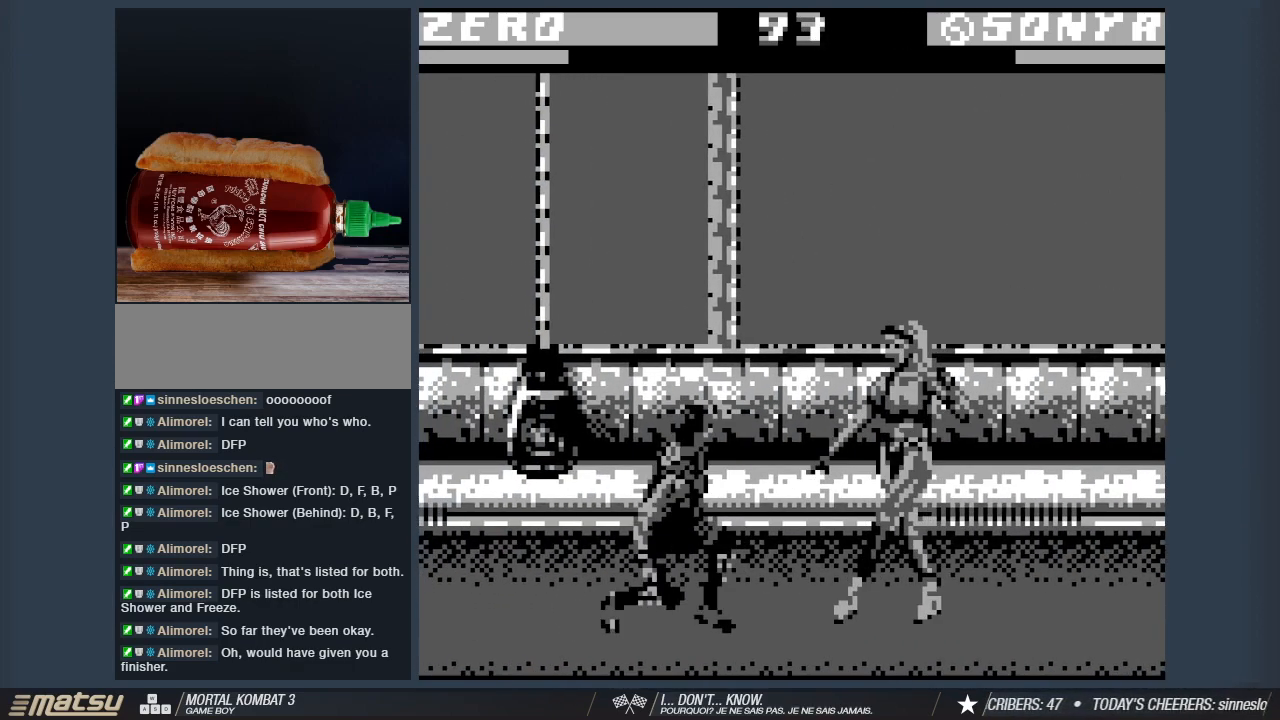
{"keys": ["1", "s"], "events": [[450, "1", "up"], [500, "1", "down"]]}
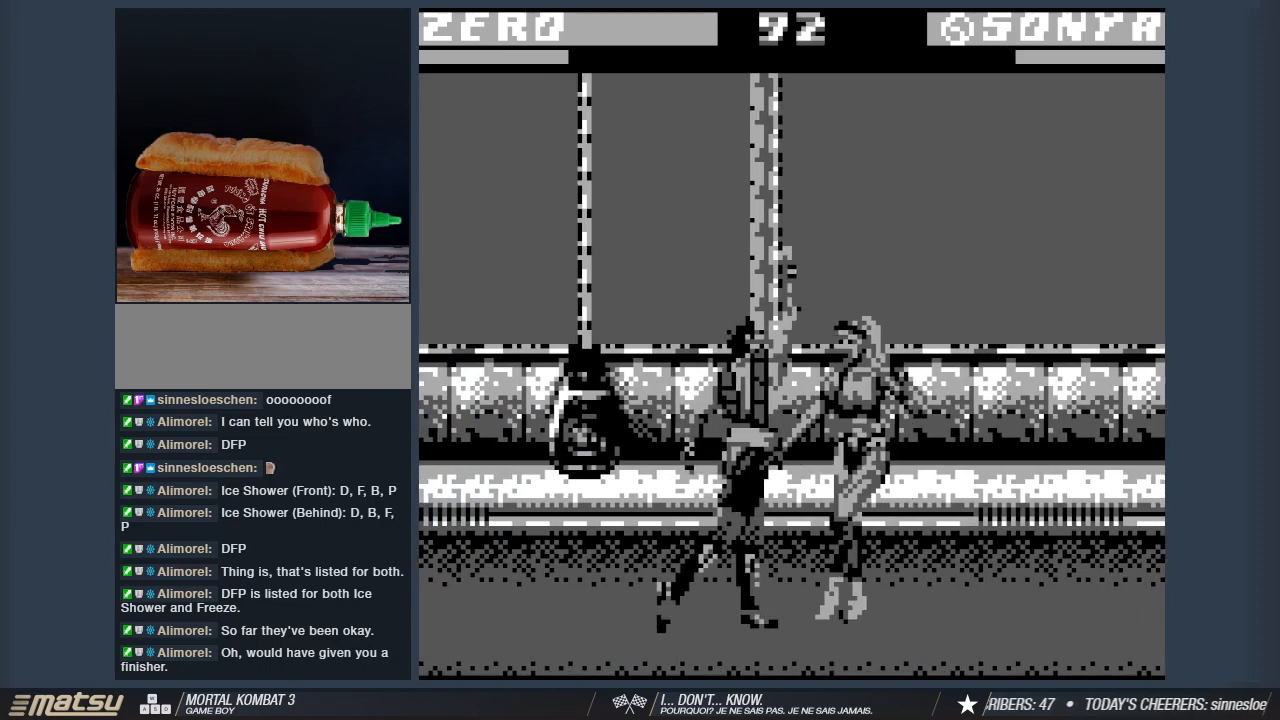
{"keys": ["1", "s"], "events": [[133, "1", "up"], [183, "1", "down"], [333, "1", "up"], [367, "1", "down"]]}
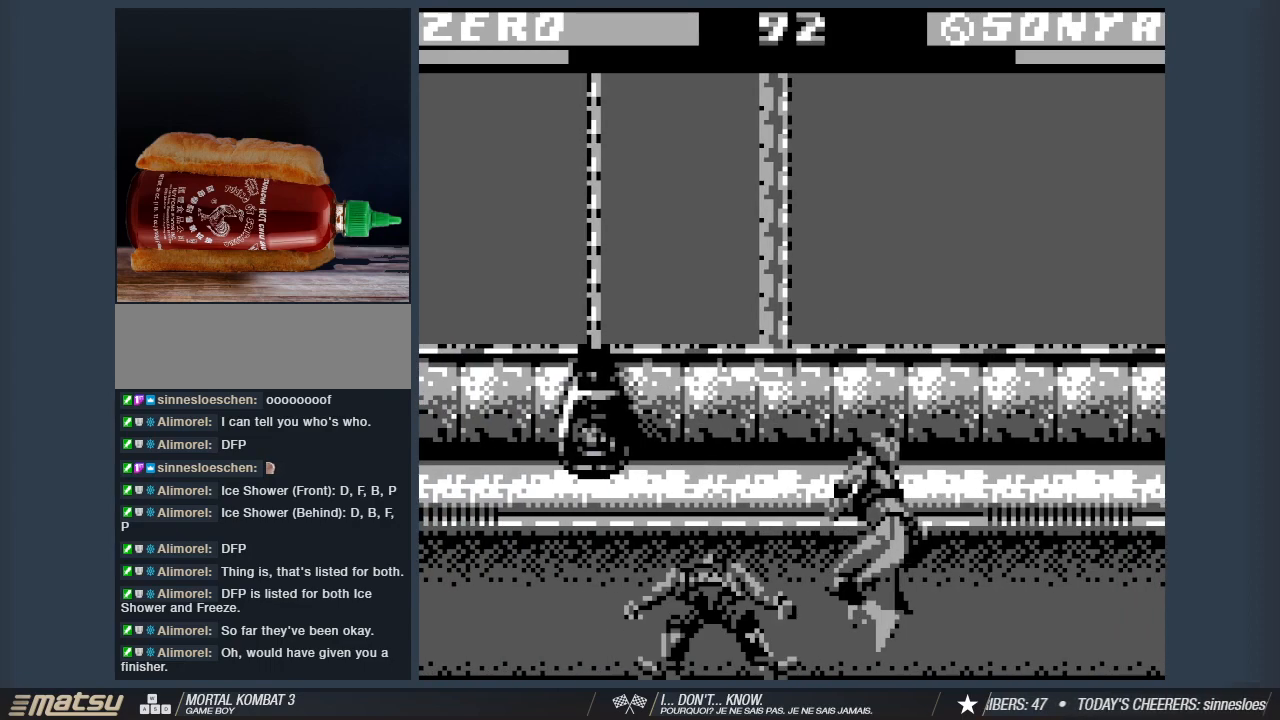
{"keys": ["1", "s"], "events": [[17, "1", "up"], [67, "1", "down"], [200, "1", "up"], [300, "1", "down"], [383, "1", "up"], [483, "1", "down"]]}
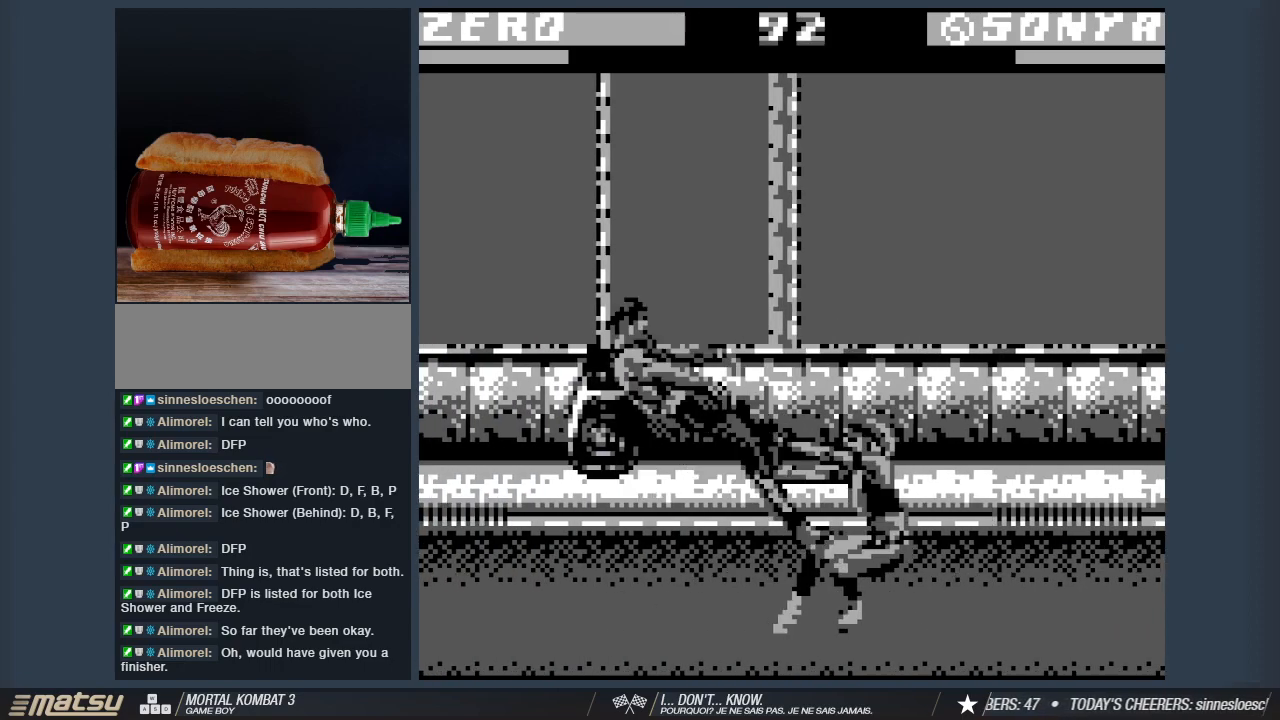
{"keys": ["1", "s"], "events": [[117, "1", "up"], [167, "1", "down"], [317, "1", "up"], [400, "1", "down"]]}
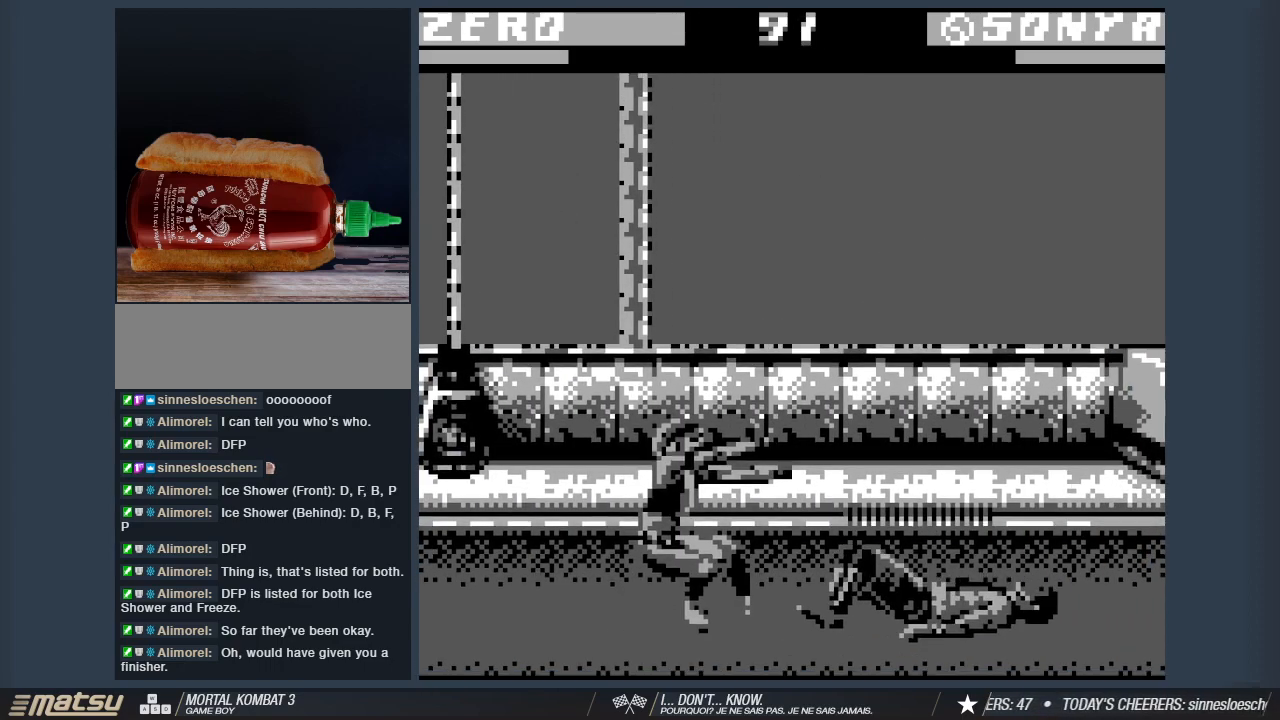
{"keys": ["1", "s"], "events": [[50, "1", "up"], [367, "1", "down"]]}
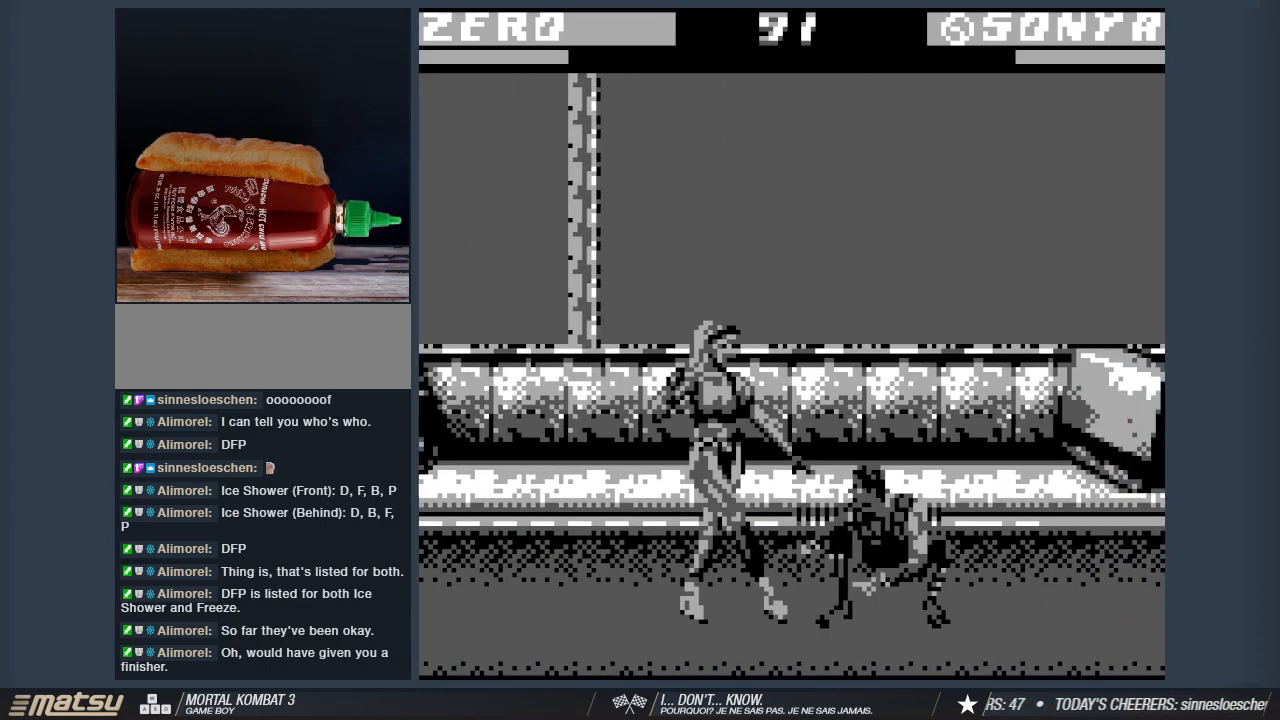
{"keys": ["1", "s"], "events": [[17, "1", "up"], [67, "1", "down"], [200, "1", "up"], [250, "1", "down"], [383, "1", "up"], [433, "1", "down"]]}
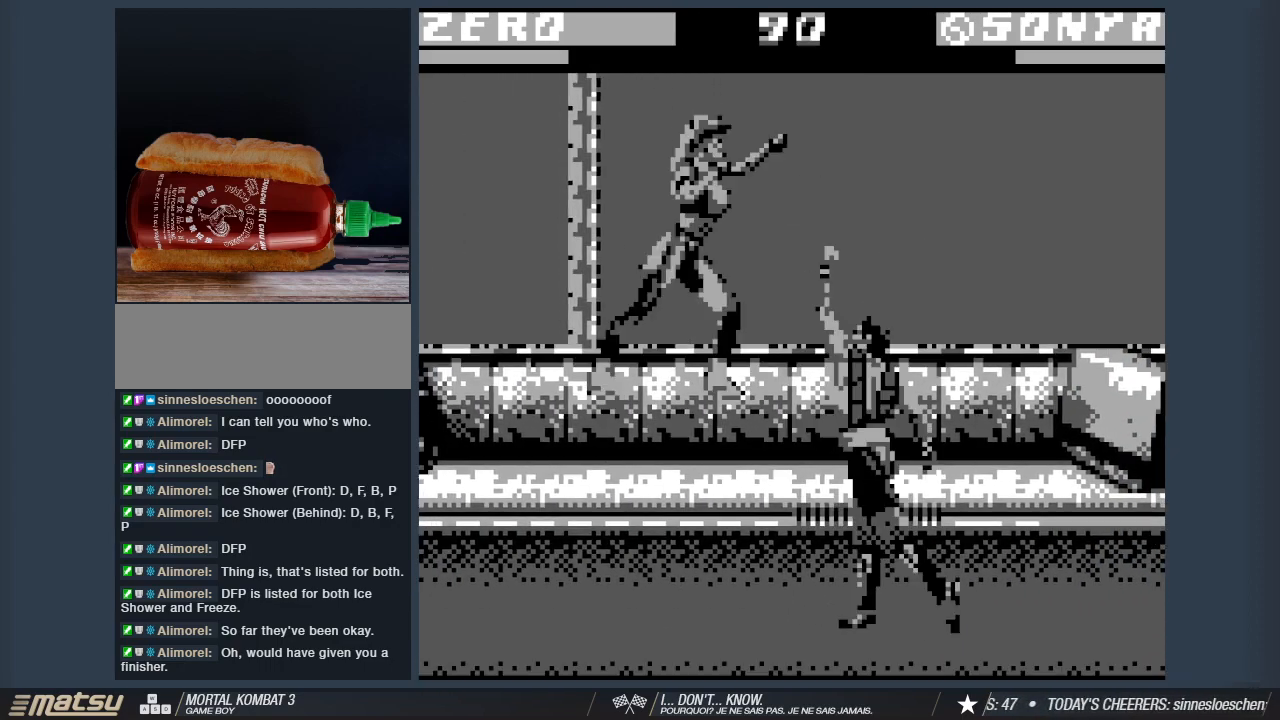
{"keys": ["s"], "events": [[217, "1", "up"]]}
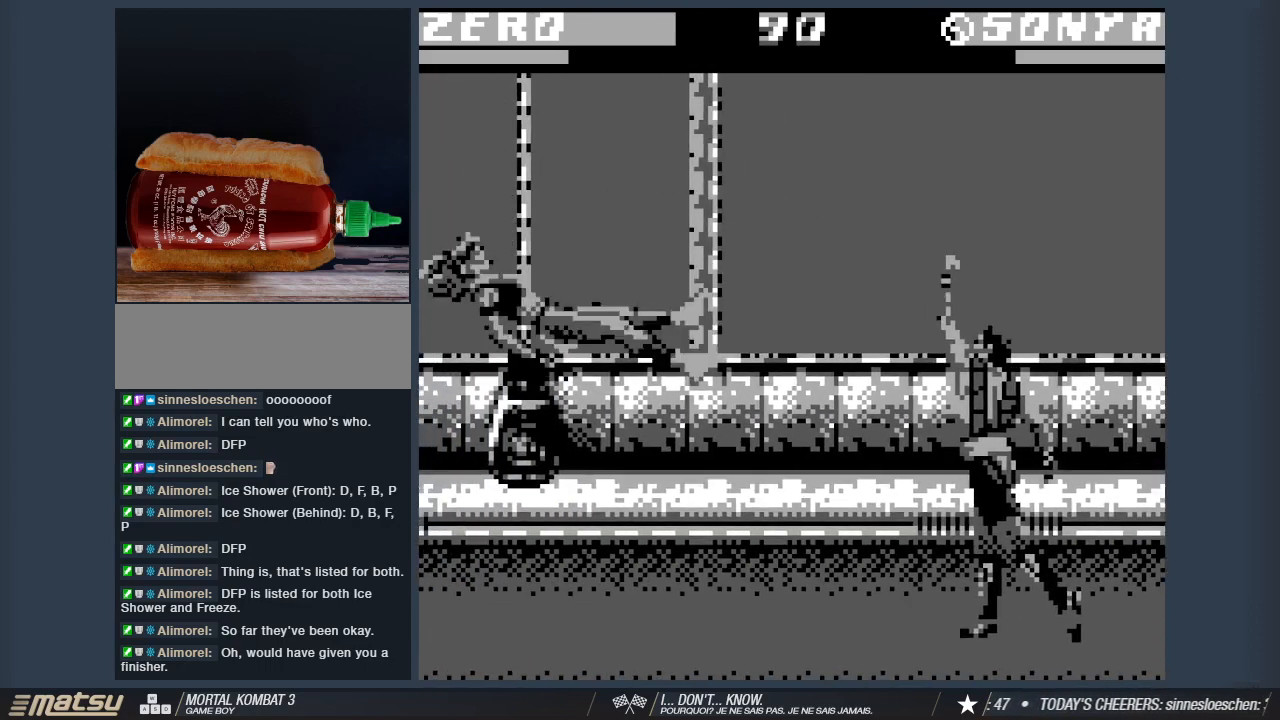
{"keys": ["s"], "events": []}
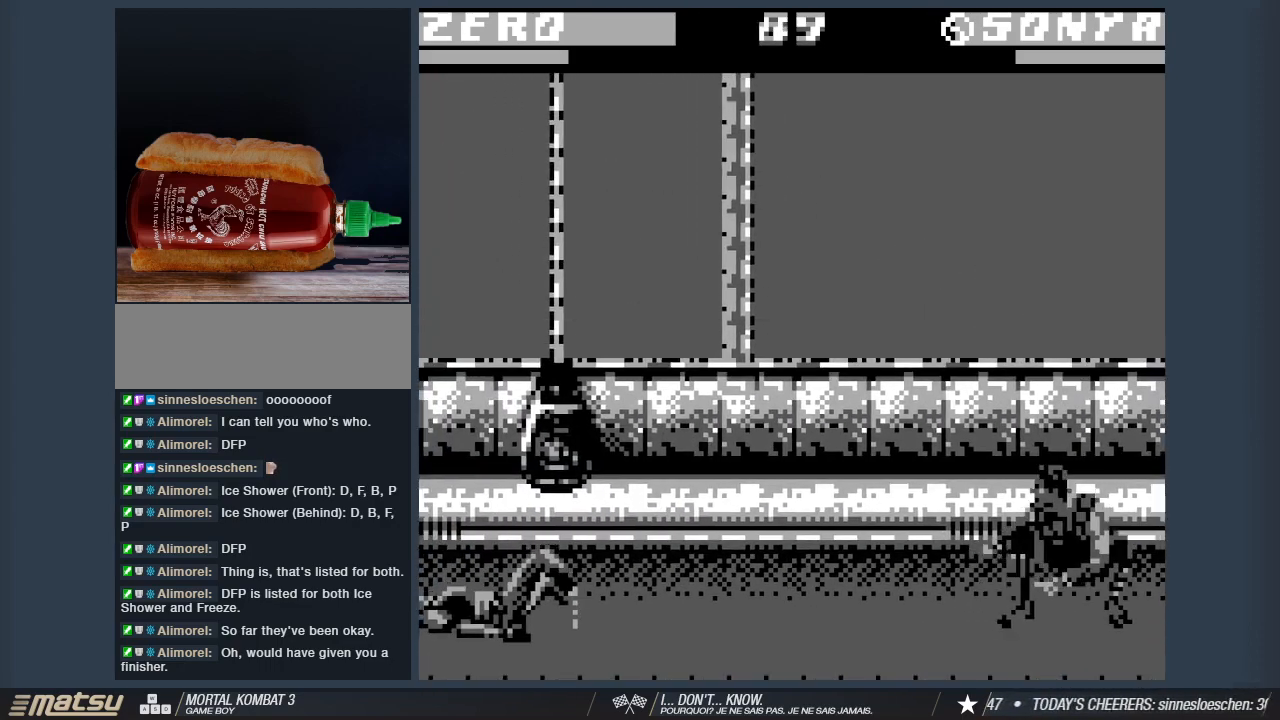
{"keys": ["s"], "events": []}
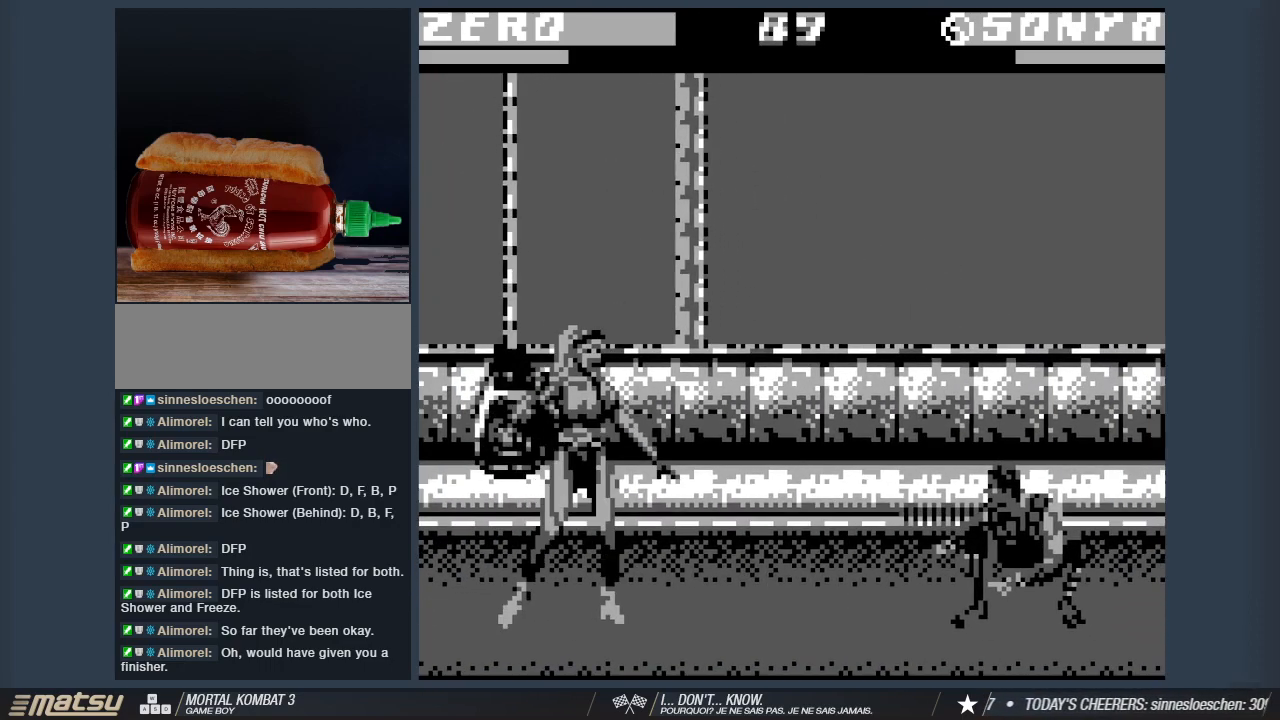
{"keys": ["s"], "events": []}
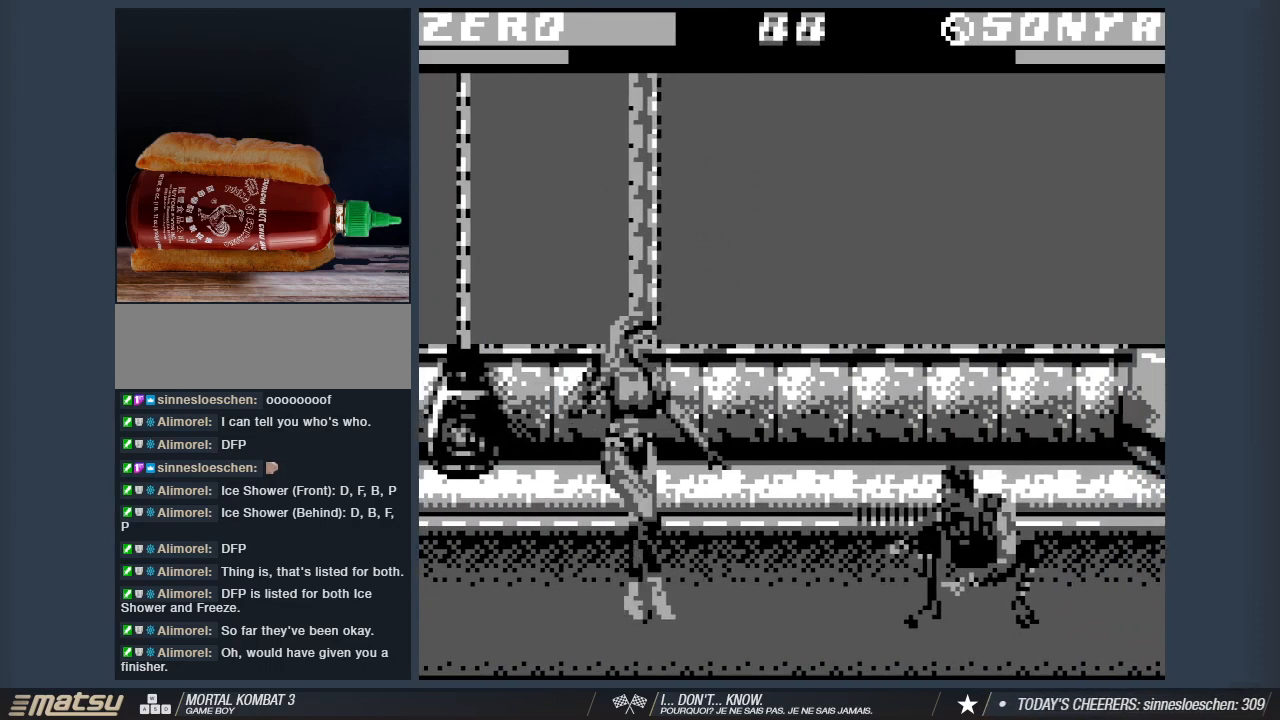
{"keys": ["s"], "events": []}
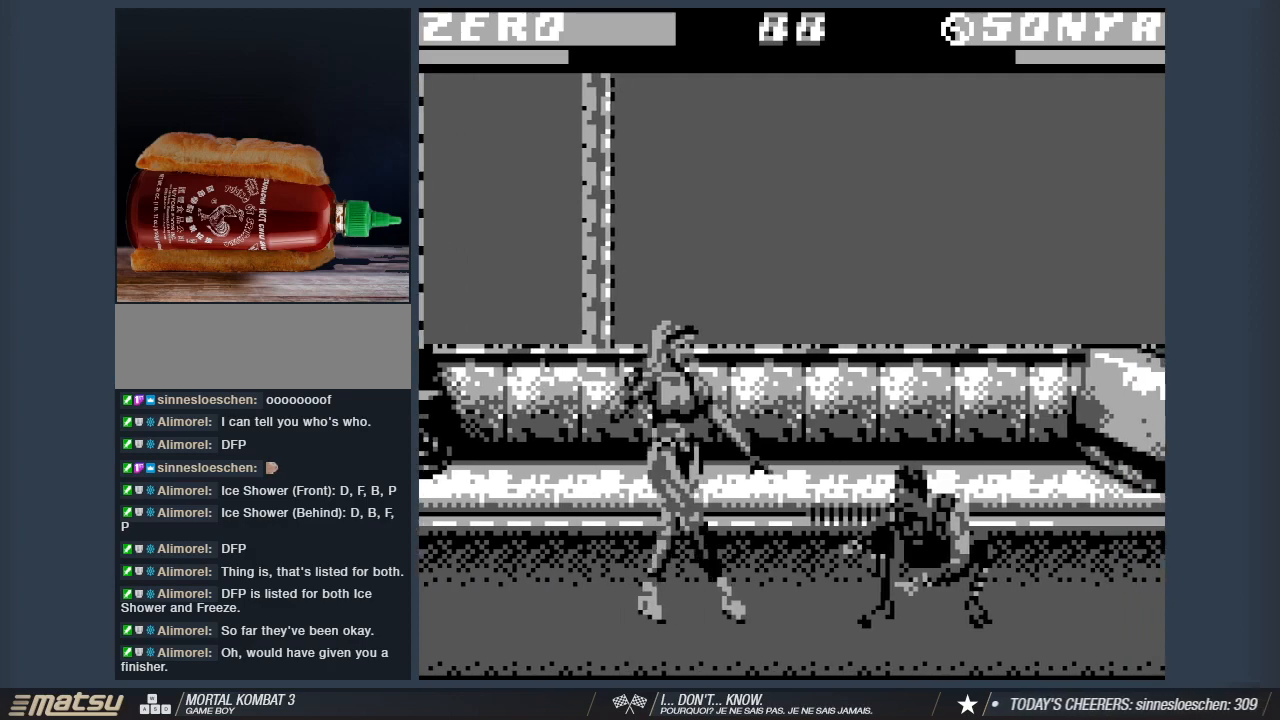
{"keys": ["1", "s"], "events": [[250, "1", "down"]]}
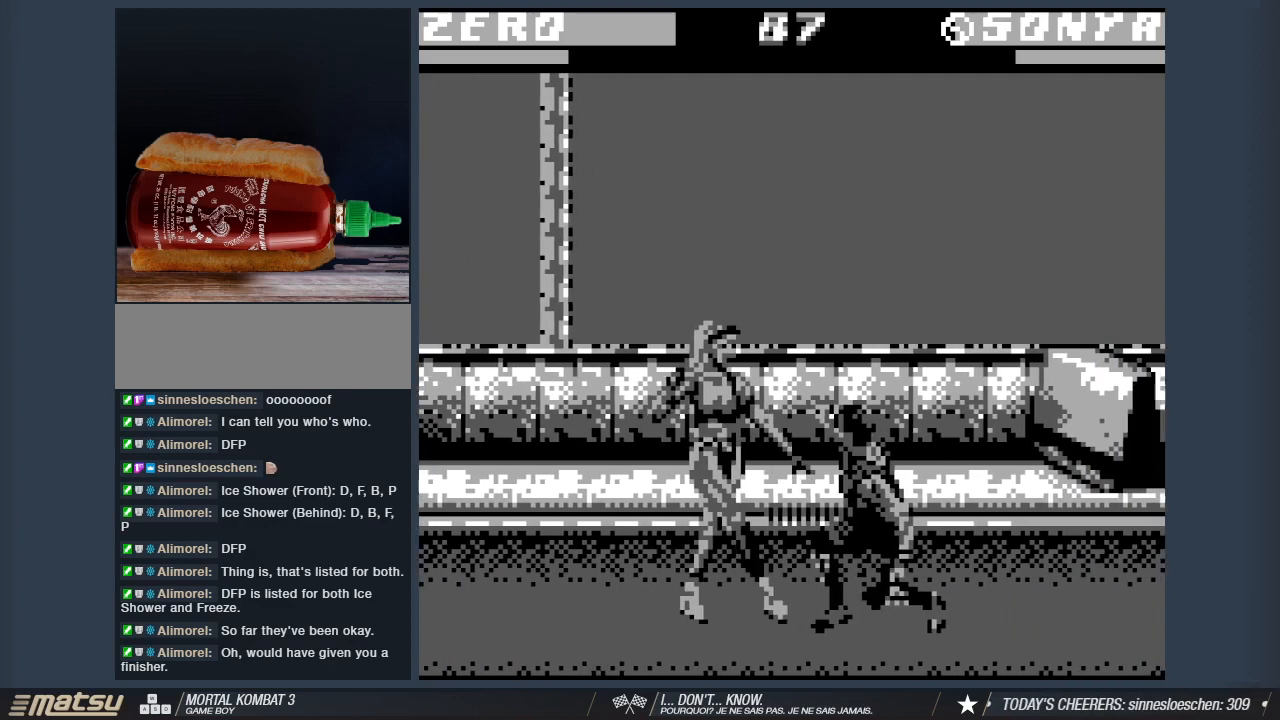
{"keys": ["1", "s"], "events": []}
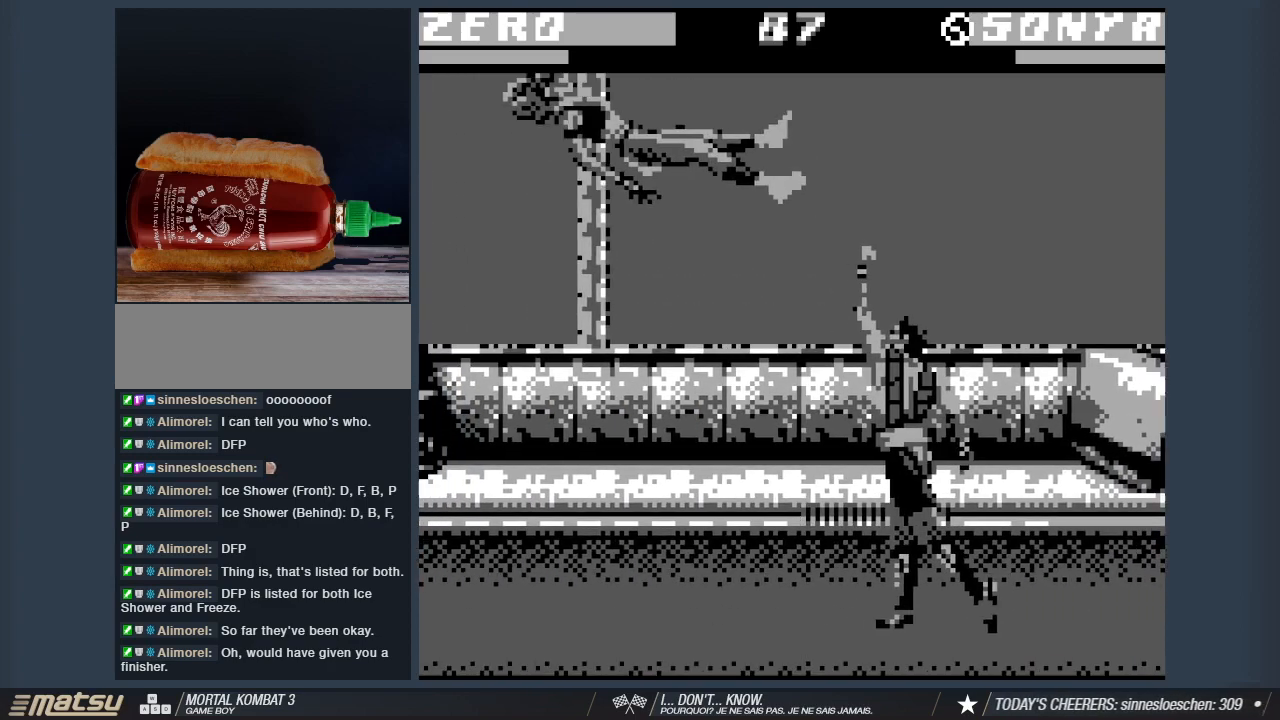
{"keys": ["s"], "events": [[183, "1", "up"]]}
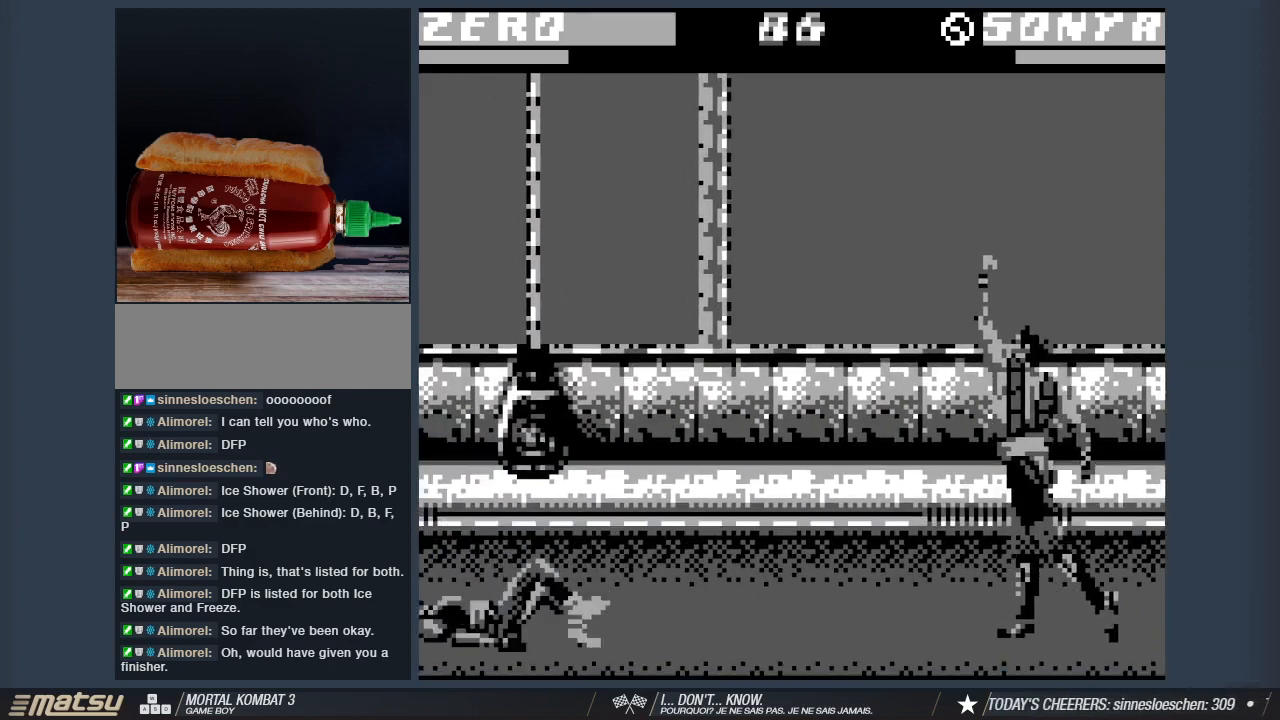
{"keys": ["s"], "events": []}
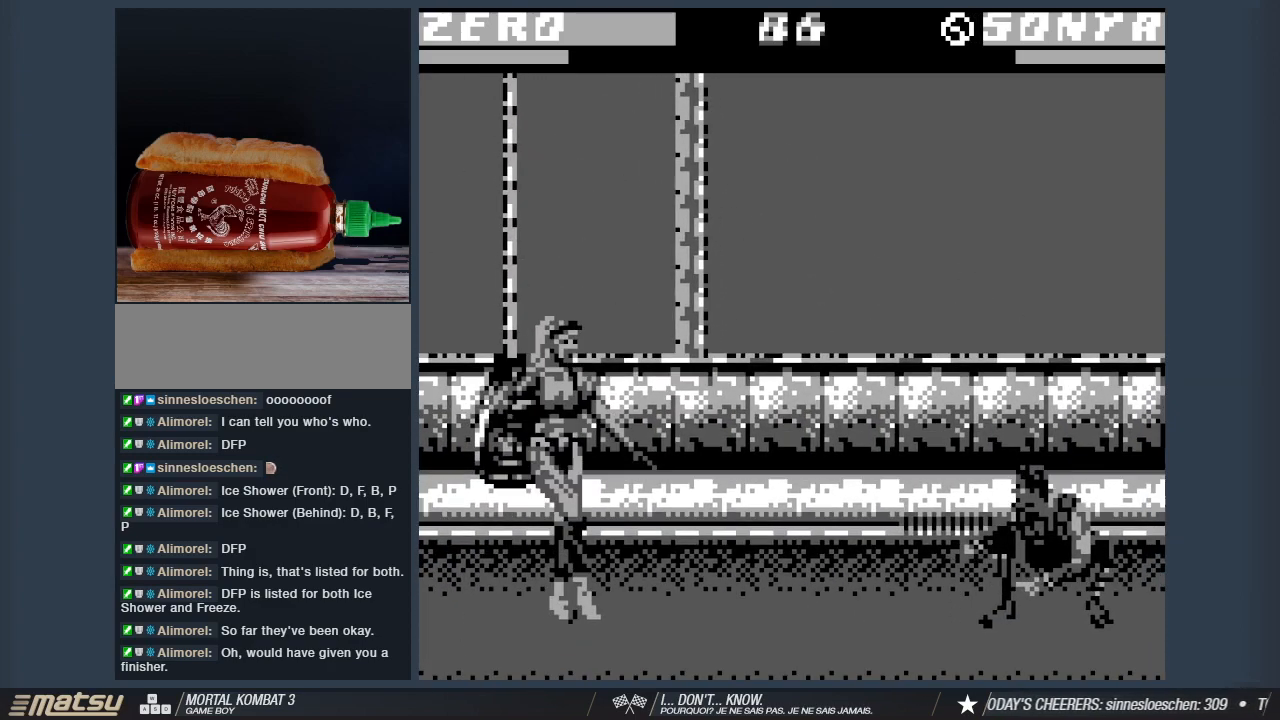
{"keys": ["s"], "events": []}
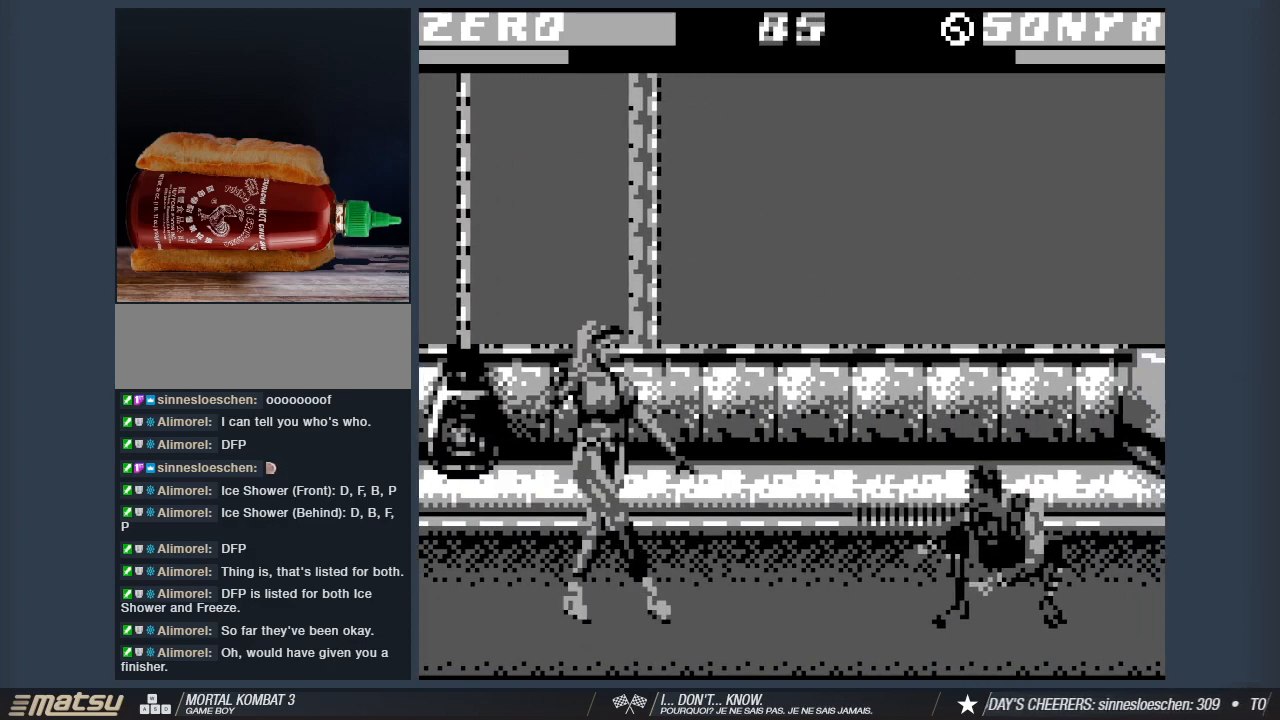
{"keys": ["s"], "events": []}
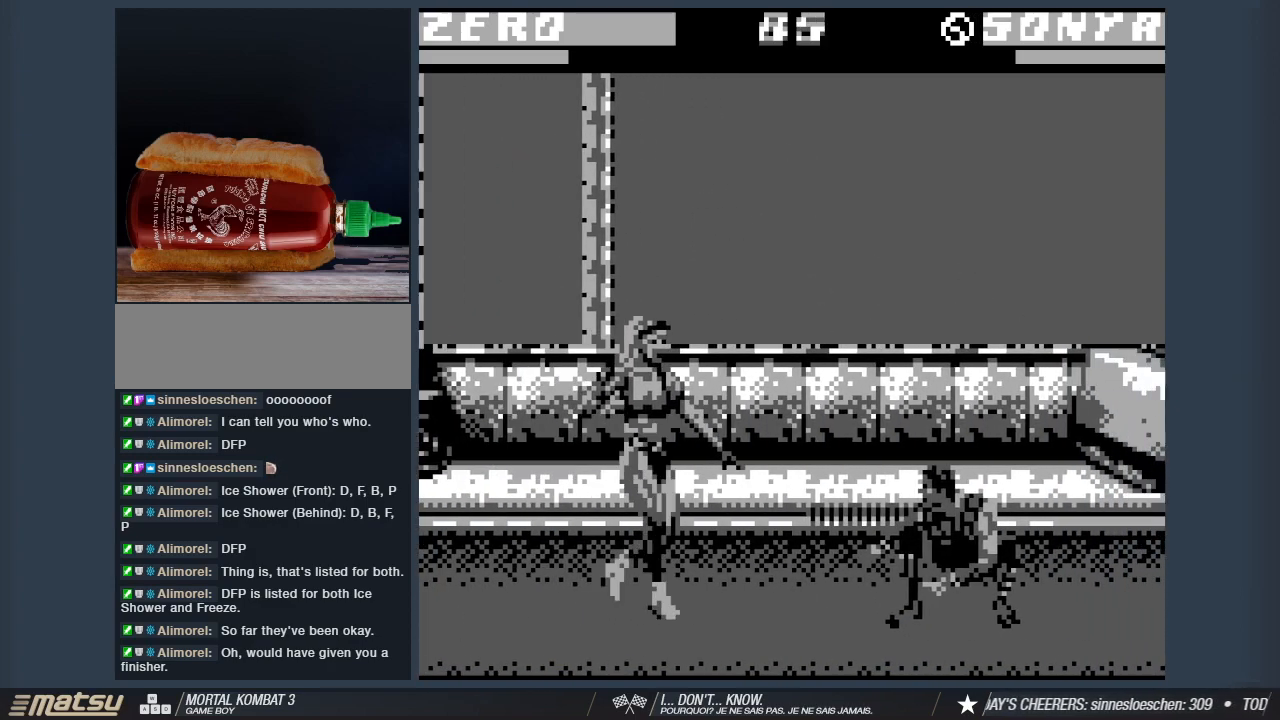
{"keys": ["s"], "events": []}